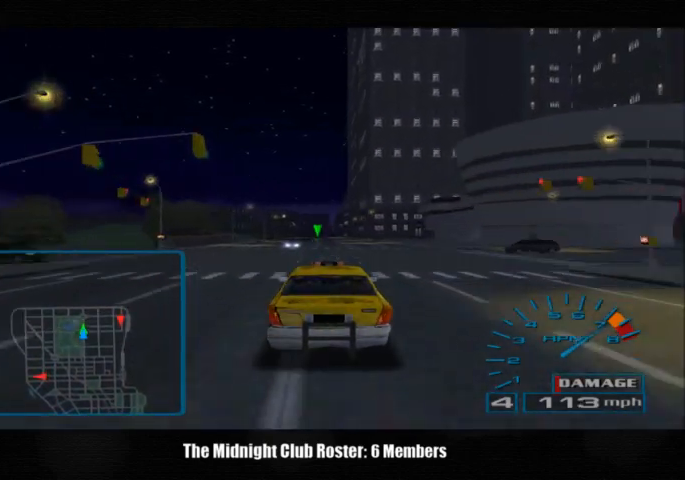
Gameplay with a controller (PlayStation layout); each line is a JSON object with the inputs held at the frame after it. "events" lists button and stick changes between this image and that frame as [ms after this image, input, new state], when the widget could be followed in between. Not read: L1 R3.
{"buttons": [], "left_stick": "center", "right_stick": "up", "events": []}
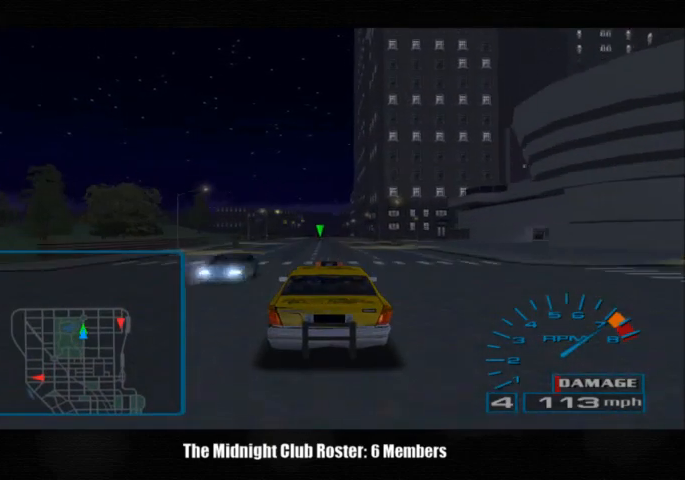
{"buttons": [], "left_stick": "center", "right_stick": "up", "events": []}
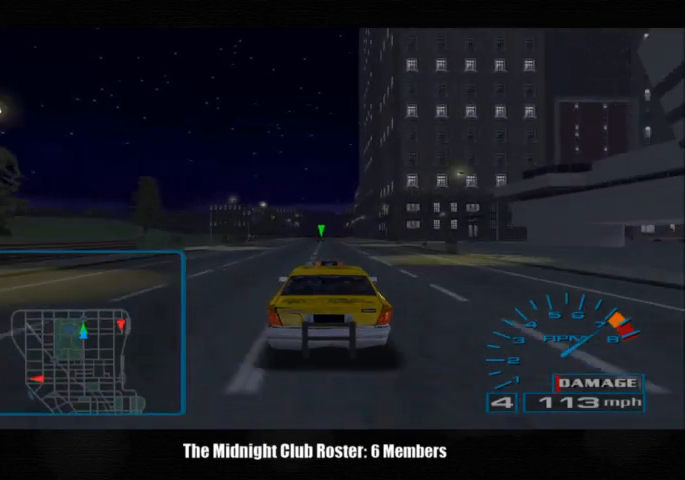
{"buttons": [], "left_stick": "center", "right_stick": "up", "events": []}
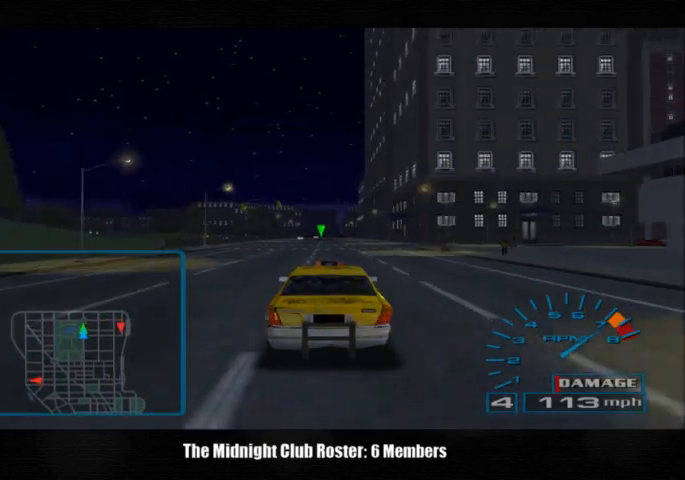
{"buttons": [], "left_stick": "center", "right_stick": "up", "events": []}
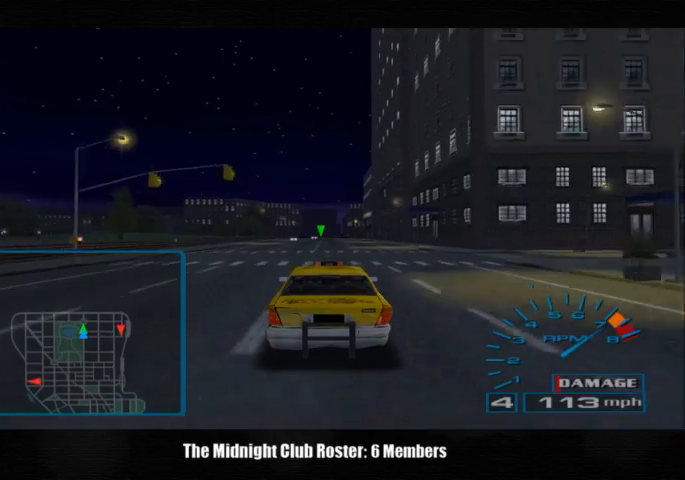
{"buttons": [], "left_stick": "center", "right_stick": "up", "events": []}
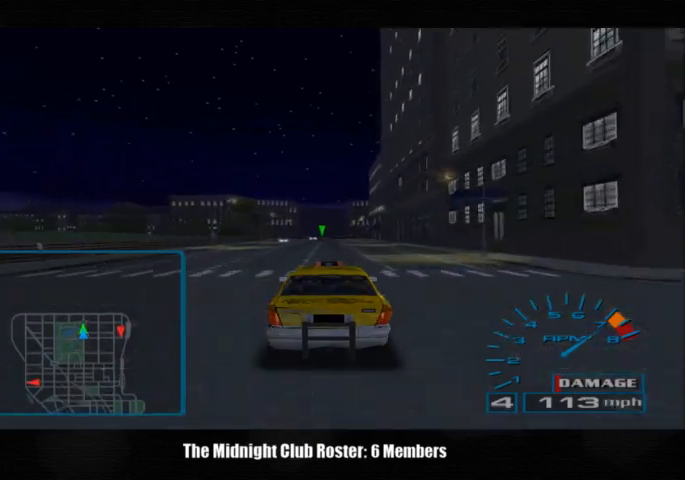
{"buttons": [], "left_stick": "center", "right_stick": "up", "events": []}
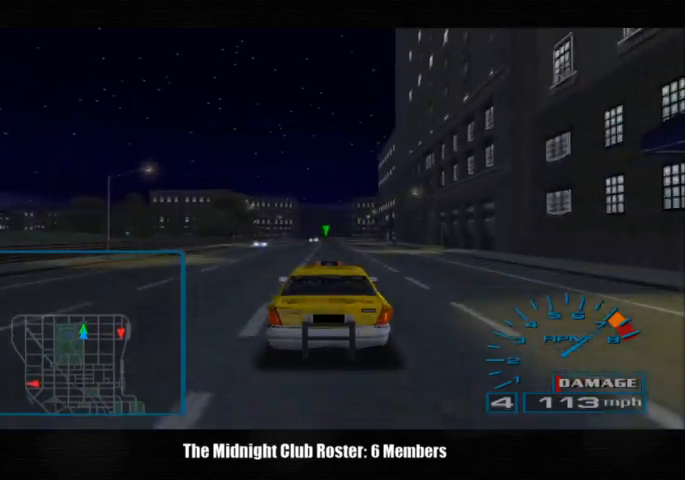
{"buttons": [], "left_stick": "center", "right_stick": "up", "events": []}
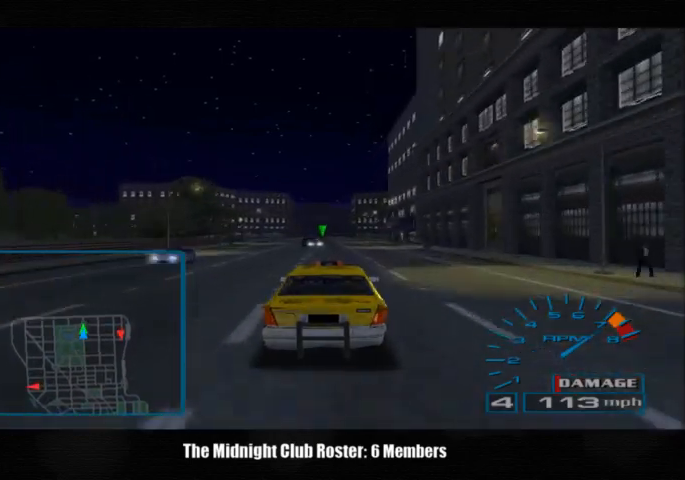
{"buttons": [], "left_stick": "center", "right_stick": "up", "events": [[133, "left_stick", "right"], [300, "left_stick", "left"], [500, "left_stick", "center"]]}
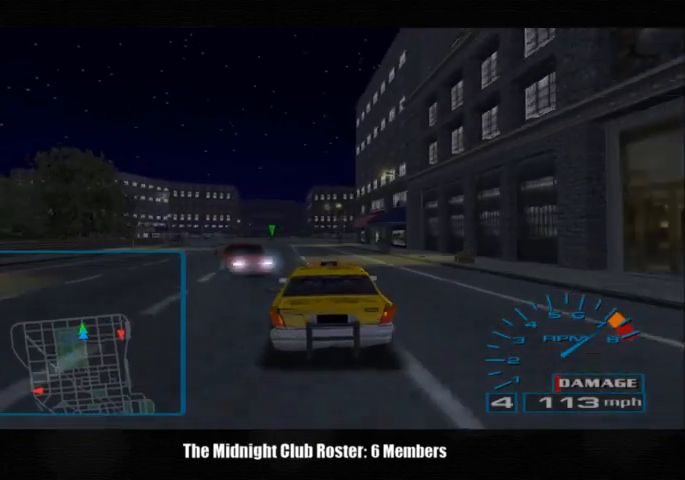
{"buttons": [], "left_stick": "center", "right_stick": "up", "events": [[67, "left_stick", "left"], [500, "left_stick", "center"]]}
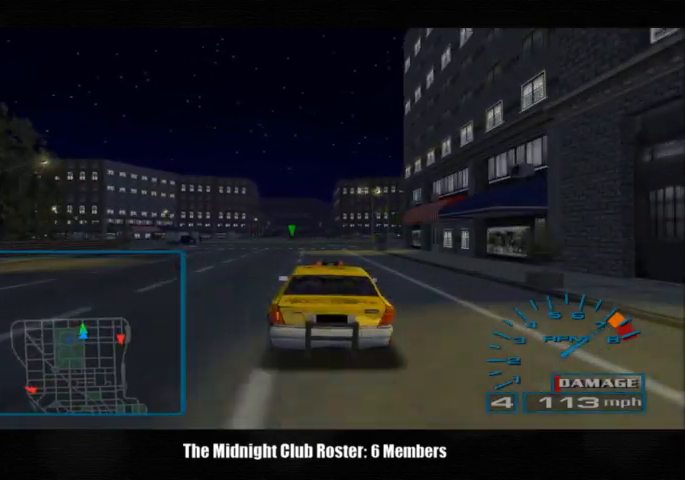
{"buttons": [], "left_stick": "center", "right_stick": "up", "events": []}
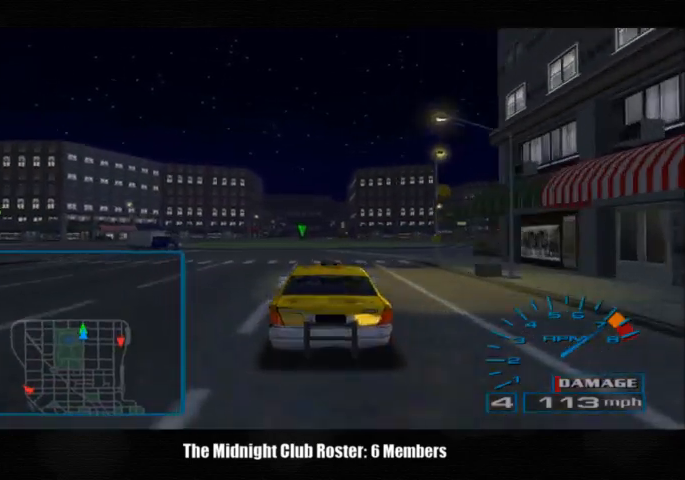
{"buttons": [], "left_stick": "center", "right_stick": "up", "events": []}
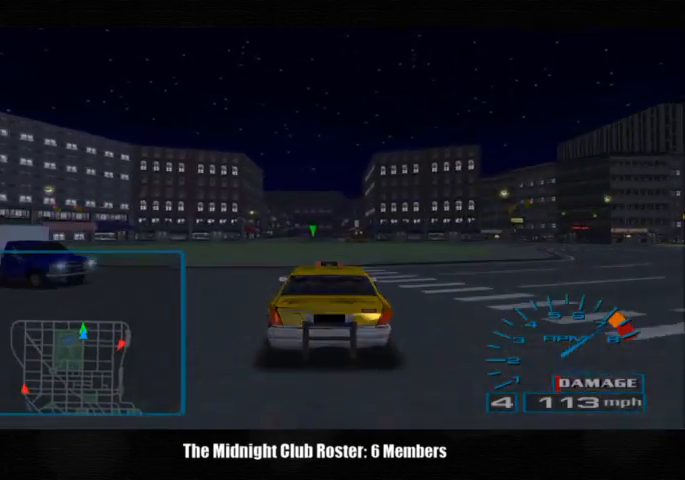
{"buttons": [], "left_stick": "center", "right_stick": "up", "events": []}
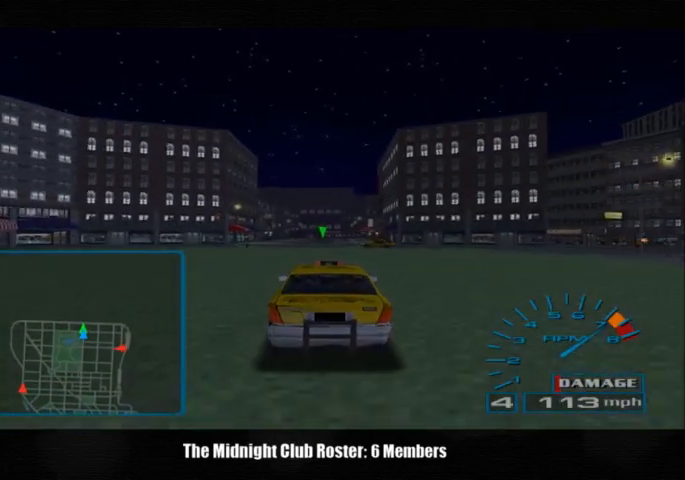
{"buttons": [], "left_stick": "center", "right_stick": "up", "events": []}
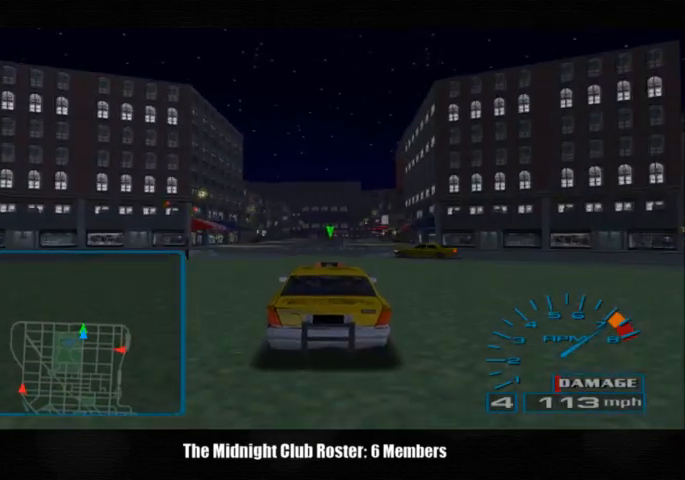
{"buttons": [], "left_stick": "center", "right_stick": "up", "events": []}
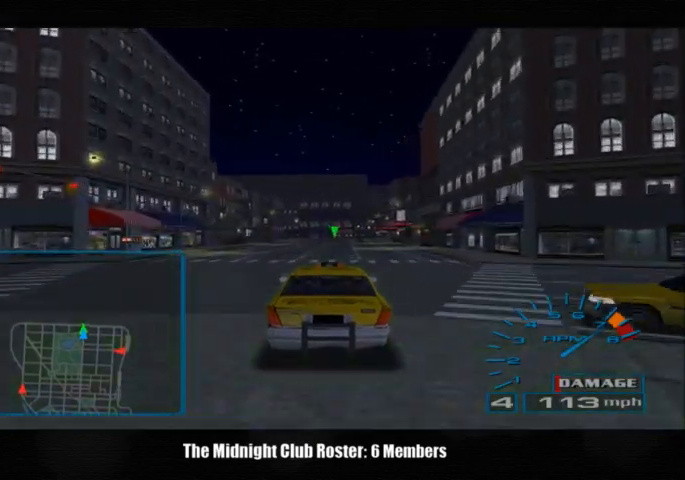
{"buttons": [], "left_stick": "center", "right_stick": "up", "events": []}
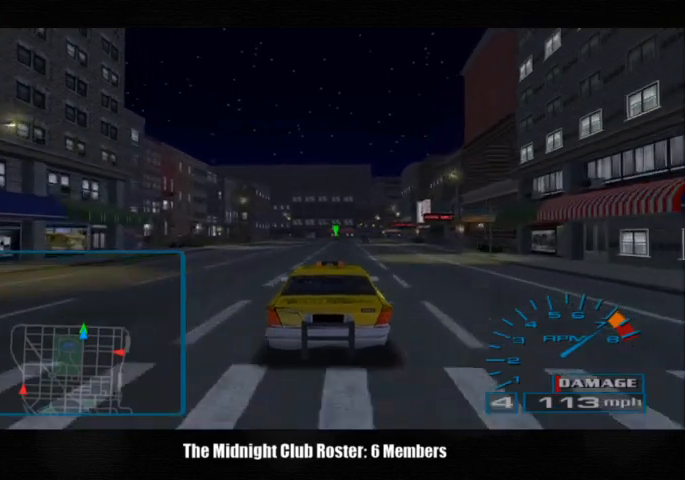
{"buttons": [], "left_stick": "center", "right_stick": "up", "events": []}
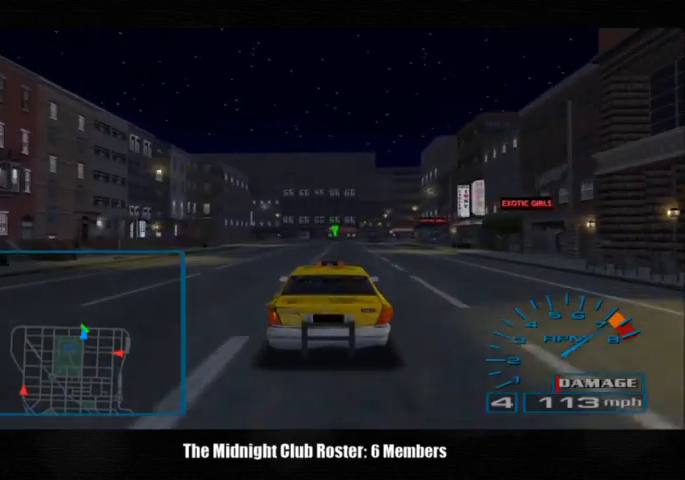
{"buttons": [], "left_stick": "center", "right_stick": "down-right", "events": [[400, "right_stick", "center"], [500, "right_stick", "down-right"]]}
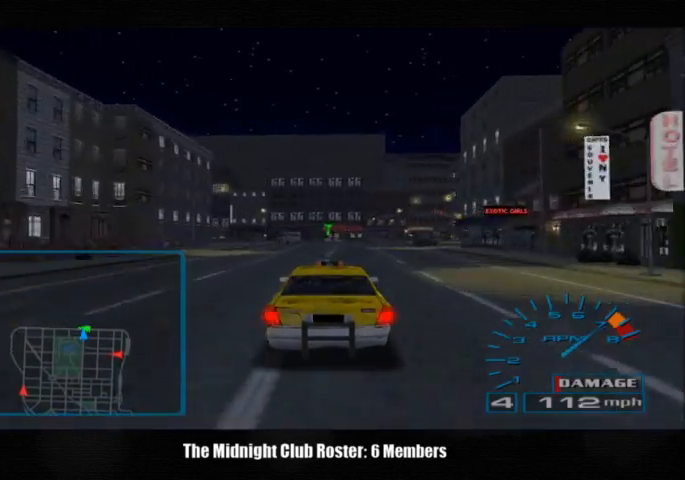
{"buttons": [], "left_stick": "center", "right_stick": "down", "events": [[267, "right_stick", "down"]]}
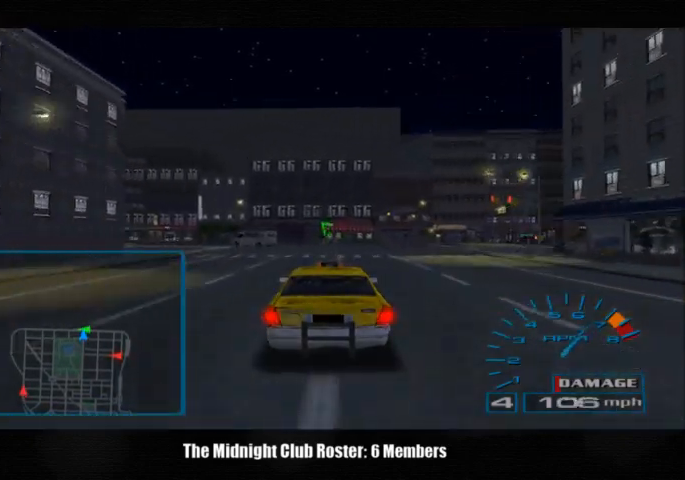
{"buttons": [], "left_stick": "center", "right_stick": "down", "events": []}
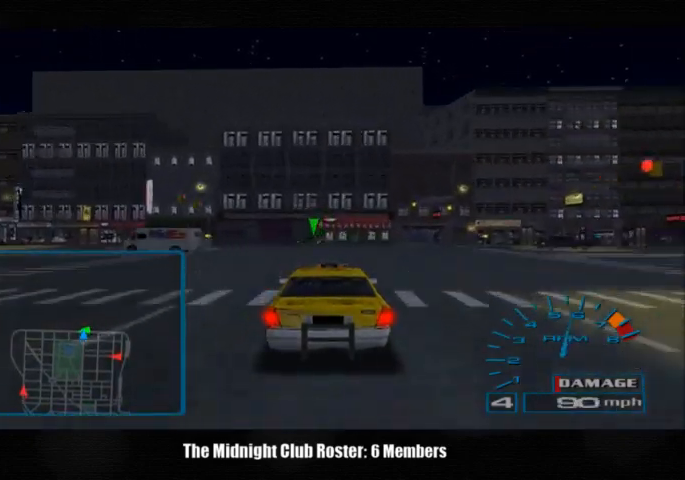
{"buttons": [], "left_stick": "center", "right_stick": "down", "events": []}
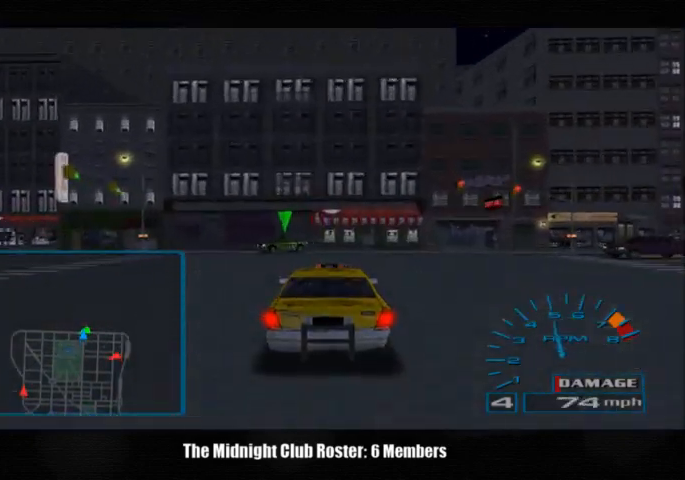
{"buttons": [], "left_stick": "center", "right_stick": "down", "events": []}
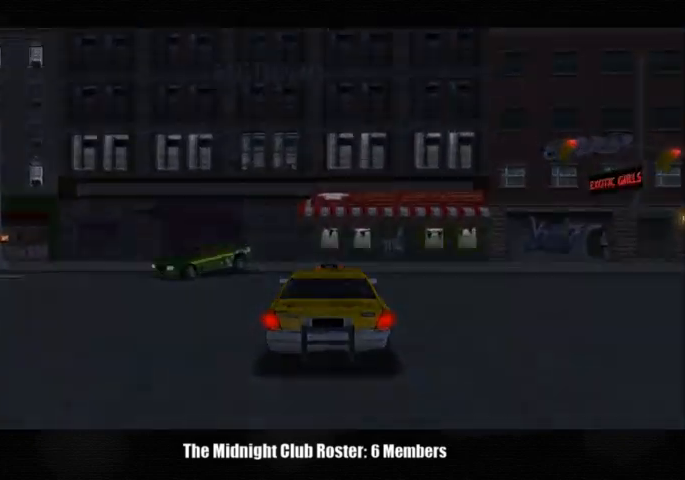
{"buttons": [], "left_stick": "center", "right_stick": "center", "events": [[167, "right_stick", "center"]]}
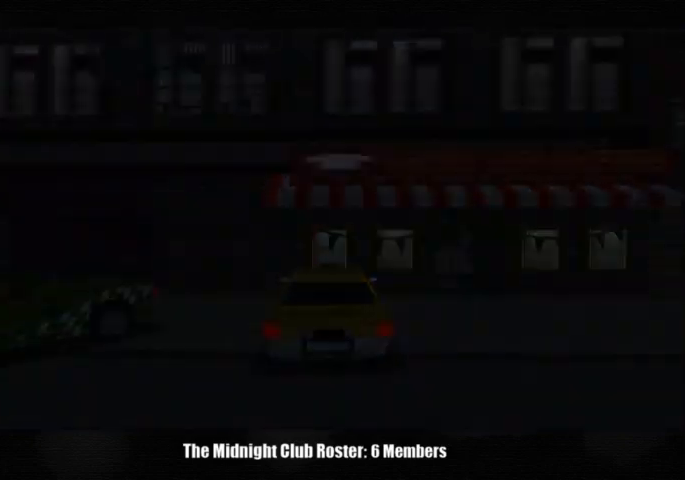
{"buttons": [], "left_stick": "center", "right_stick": "center", "events": []}
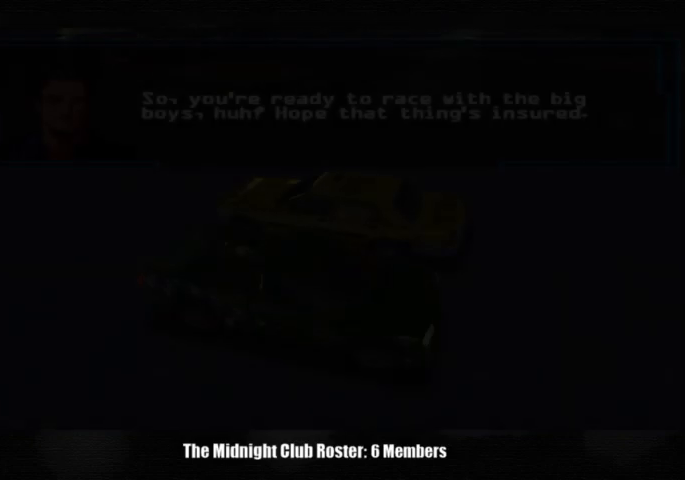
{"buttons": [], "left_stick": "center", "right_stick": "center", "events": []}
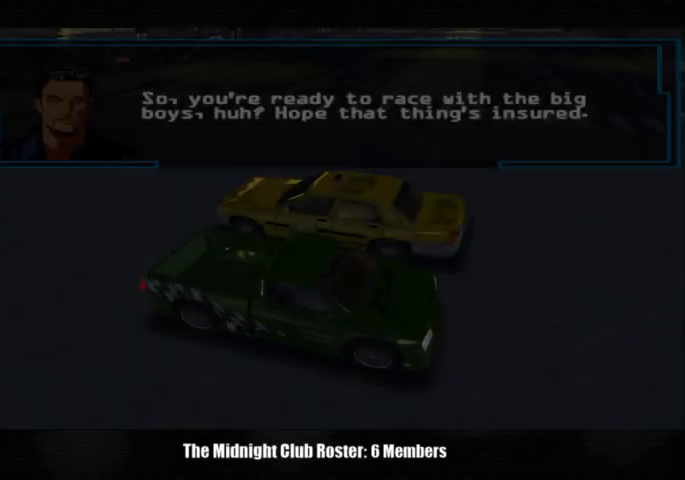
{"buttons": [], "left_stick": "center", "right_stick": "center", "events": []}
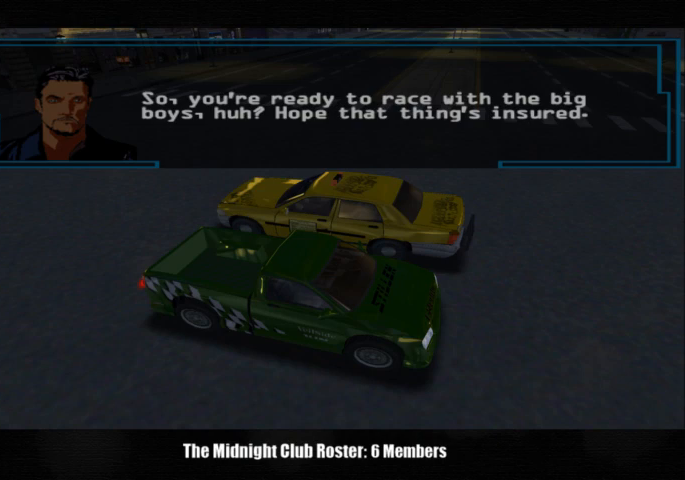
{"buttons": ["CROSS"], "left_stick": "center", "right_stick": "center", "events": [[233, "CROSS", "down"]]}
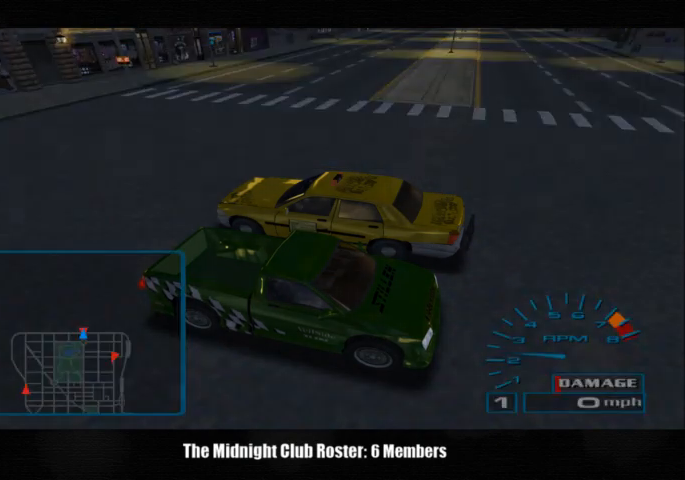
{"buttons": ["CROSS"], "left_stick": "center", "right_stick": "center", "events": []}
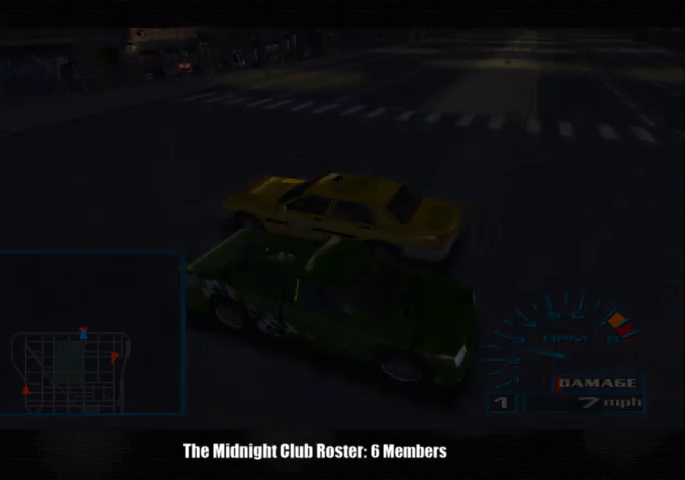
{"buttons": [], "left_stick": "center", "right_stick": "center", "events": [[500, "CROSS", "up"]]}